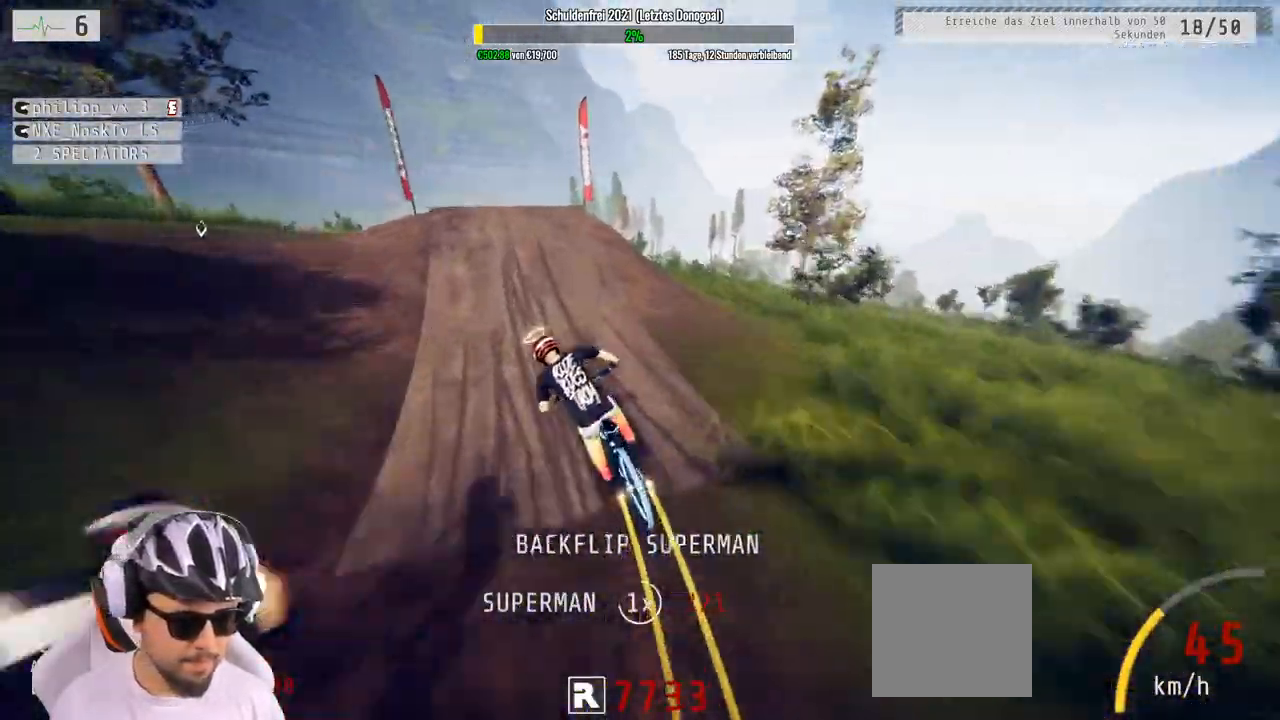
Gameplay with a controller (Xbox layout); each line is a JSON object with the inputs held at the frame after it. "events" lists button and stick changes between this image and that frame as [ms after this image, input, new state], when the widget could be followed in between.
{"buttons": ["L1"], "left_stick": "down", "right_stick": "down", "events": [[150, "L1", "down"], [150, "left_stick", "down"], [200, "right_stick", "up"], [367, "R2", "up"], [400, "right_stick", "down"]]}
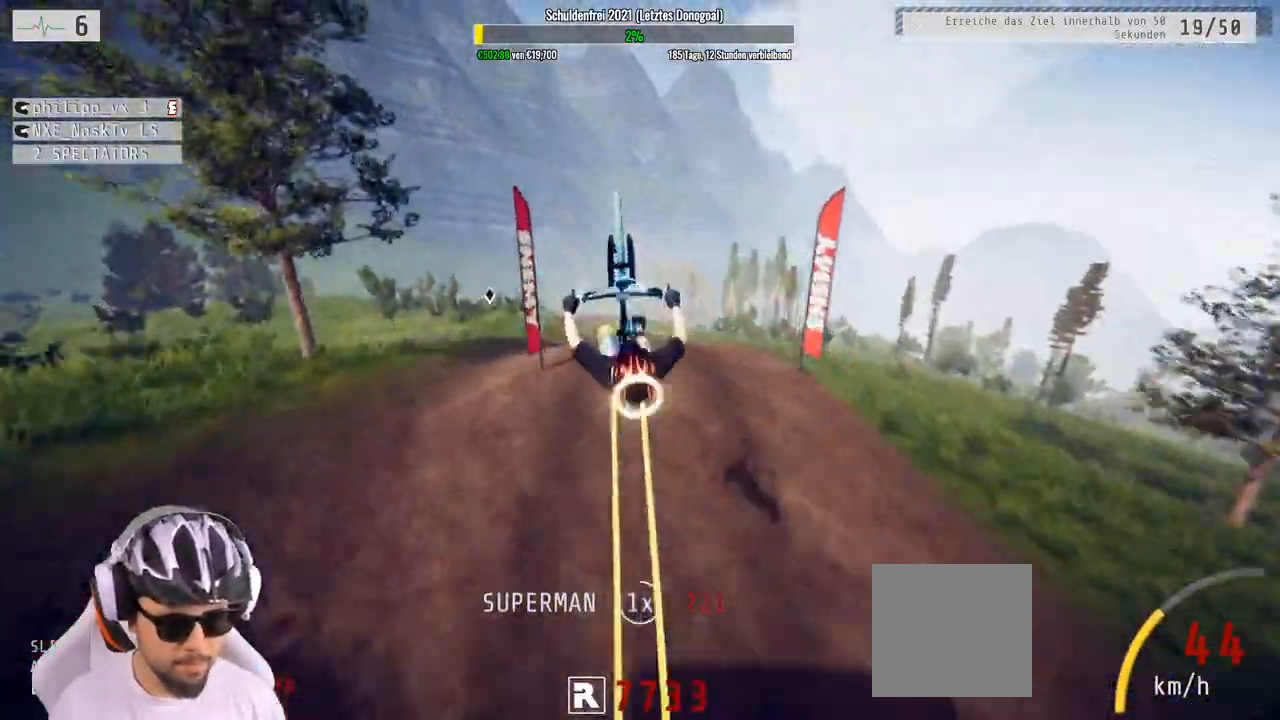
{"buttons": ["L1"], "left_stick": "down", "right_stick": "down", "events": []}
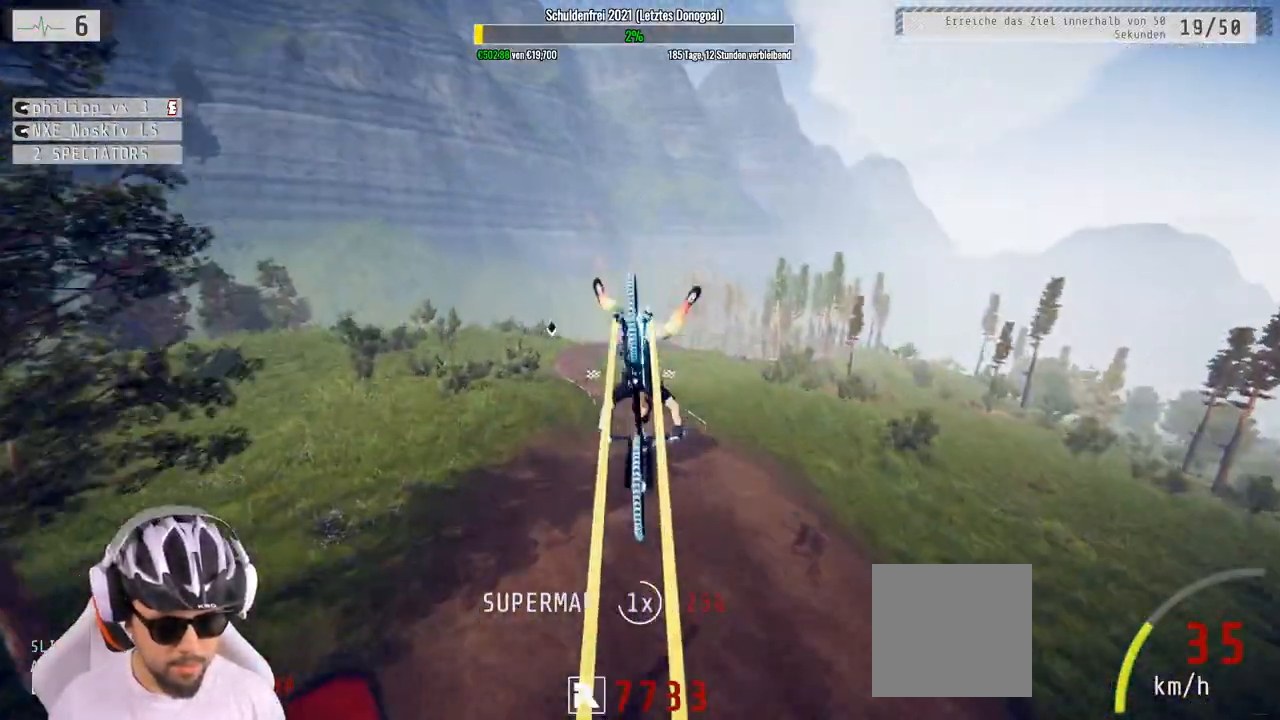
{"buttons": [], "left_stick": "down", "right_stick": "left", "events": [[400, "right_stick", "left"], [500, "L1", "up"]]}
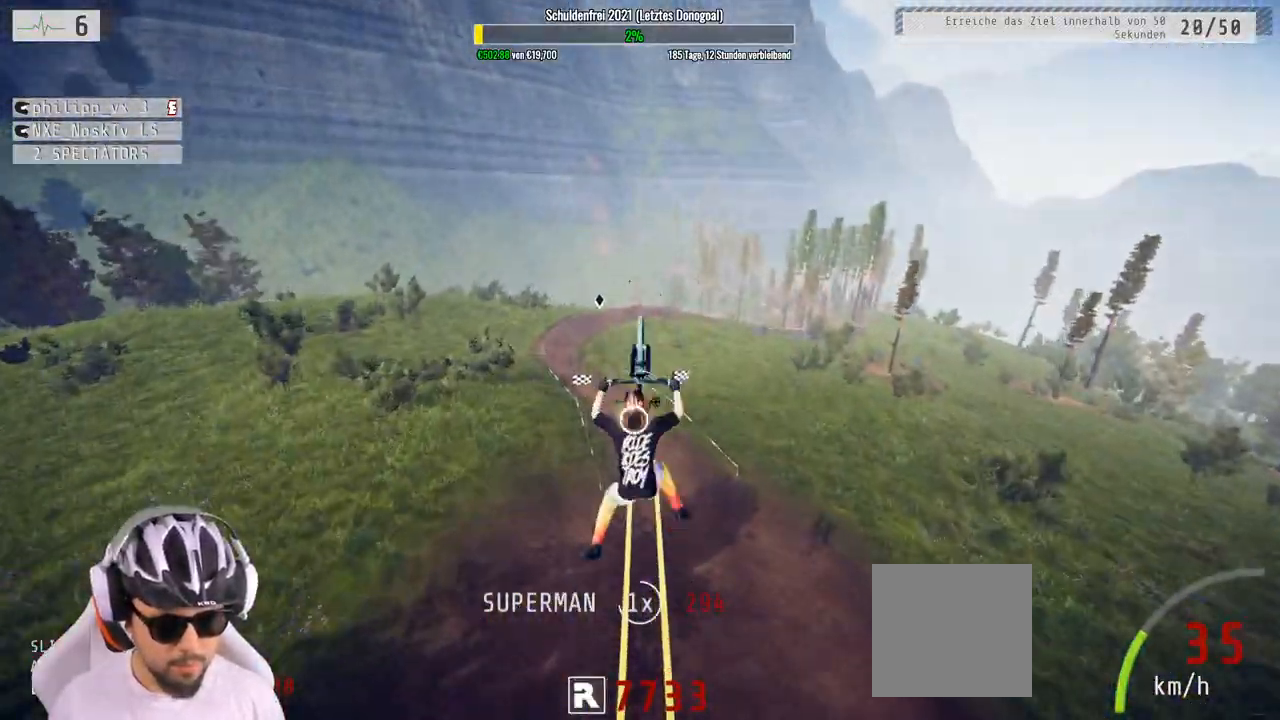
{"buttons": [], "left_stick": "down", "right_stick": "center", "events": [[233, "right_stick", "center"]]}
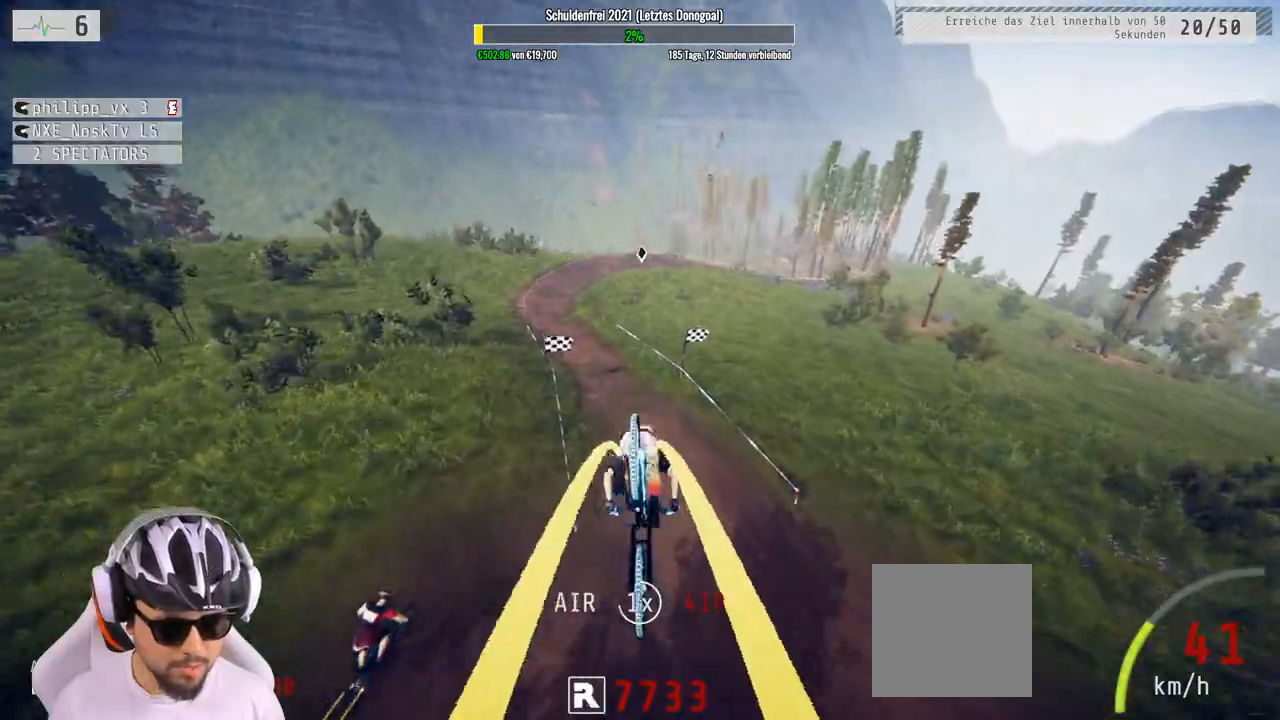
{"buttons": ["R2"], "left_stick": "down", "right_stick": "center", "events": [[50, "R2", "down"], [250, "left_stick", "up-left"], [367, "left_stick", "down"]]}
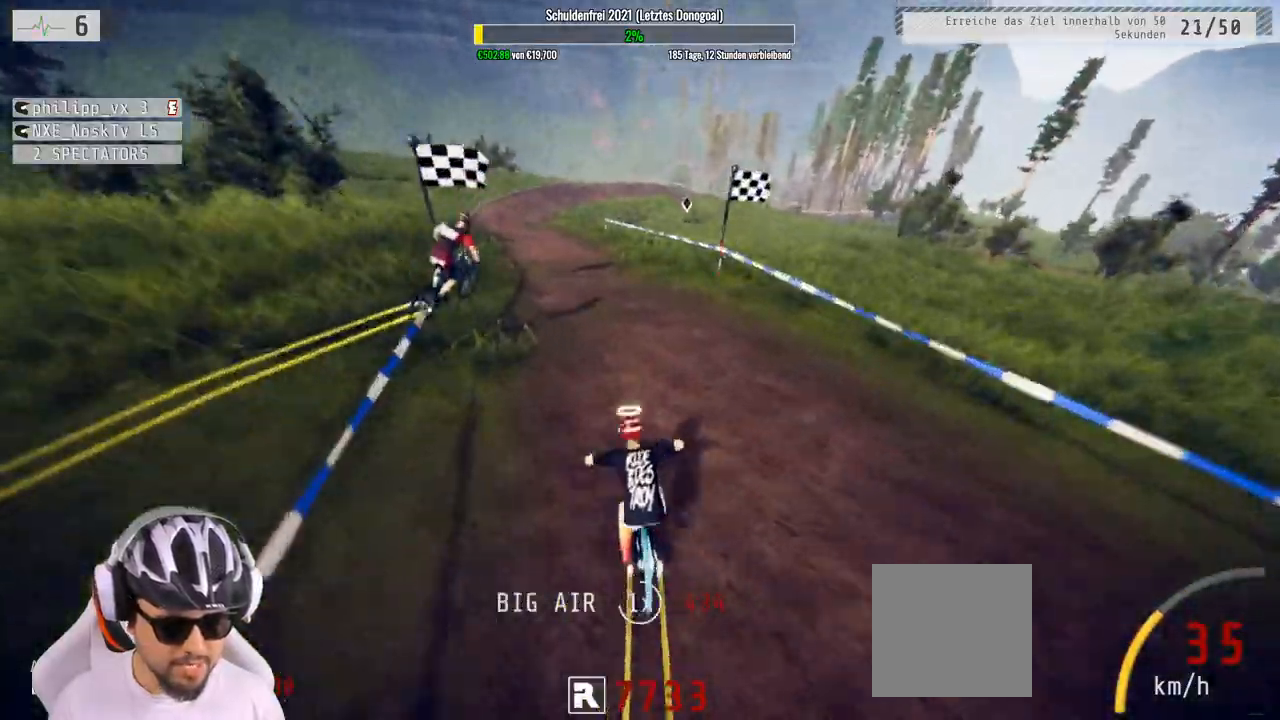
{"buttons": ["R2"], "left_stick": "down", "right_stick": "center", "events": []}
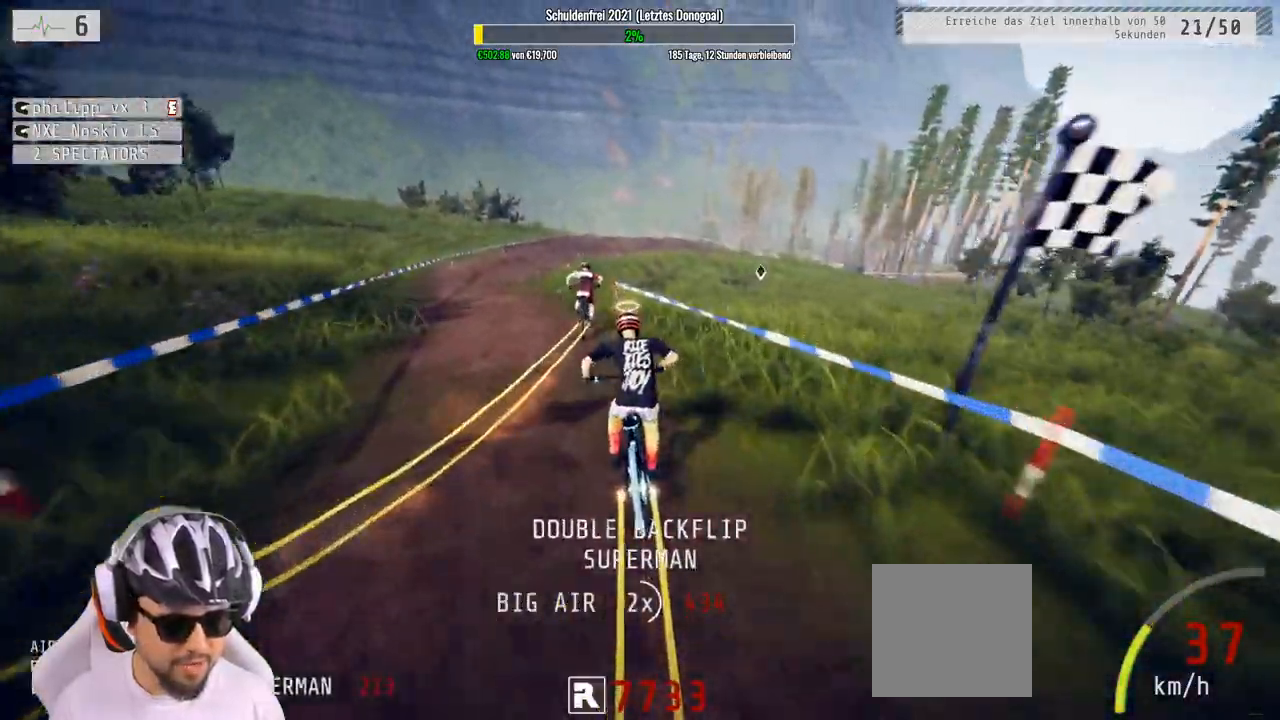
{"buttons": ["R2"], "left_stick": "down", "right_stick": "up", "events": [[33, "left_stick", "down-left"], [150, "left_stick", "down"], [283, "left_stick", "right"], [333, "right_stick", "up"], [367, "left_stick", "down"]]}
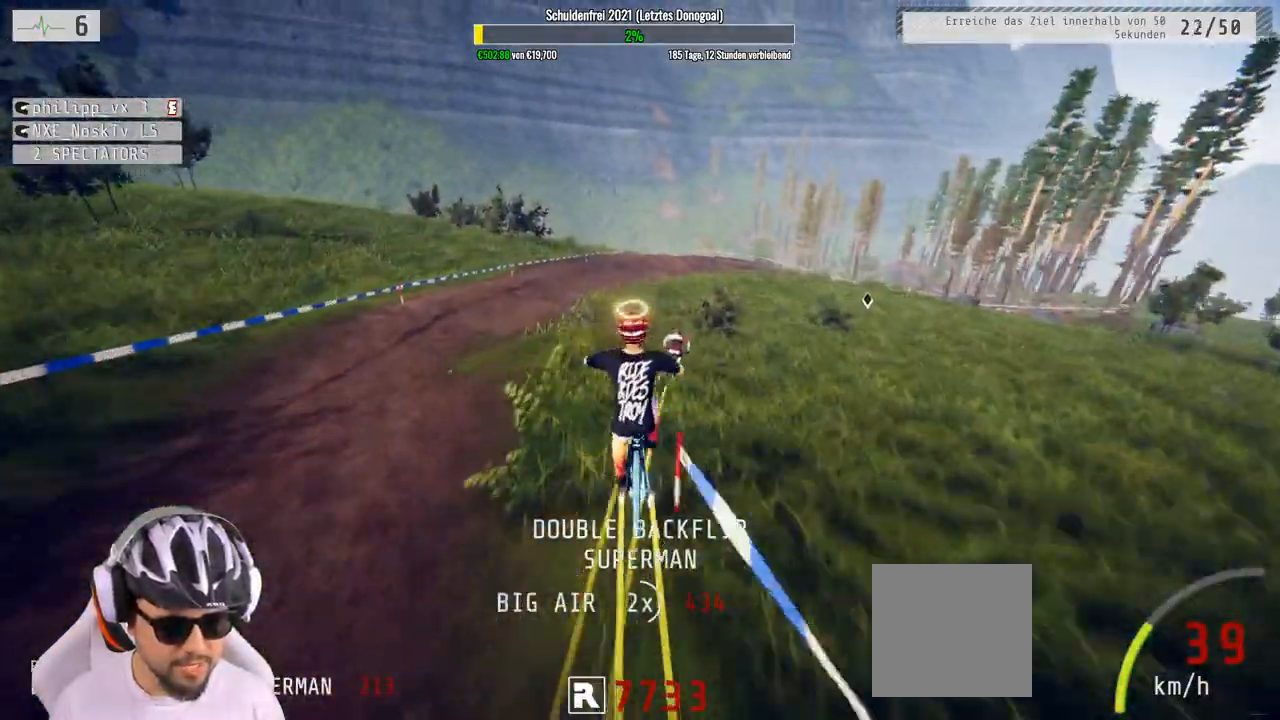
{"buttons": ["R2"], "left_stick": "center", "right_stick": "up"}
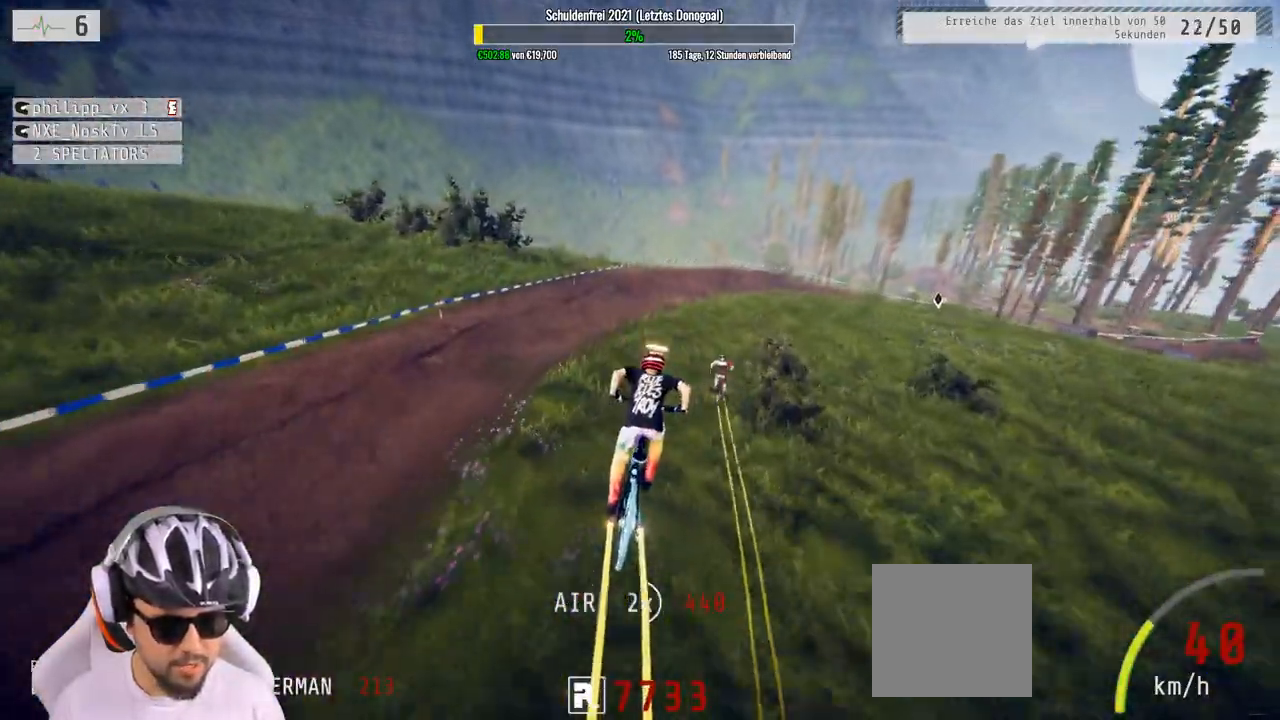
{"buttons": ["R2"], "left_stick": "center", "right_stick": "up", "events": []}
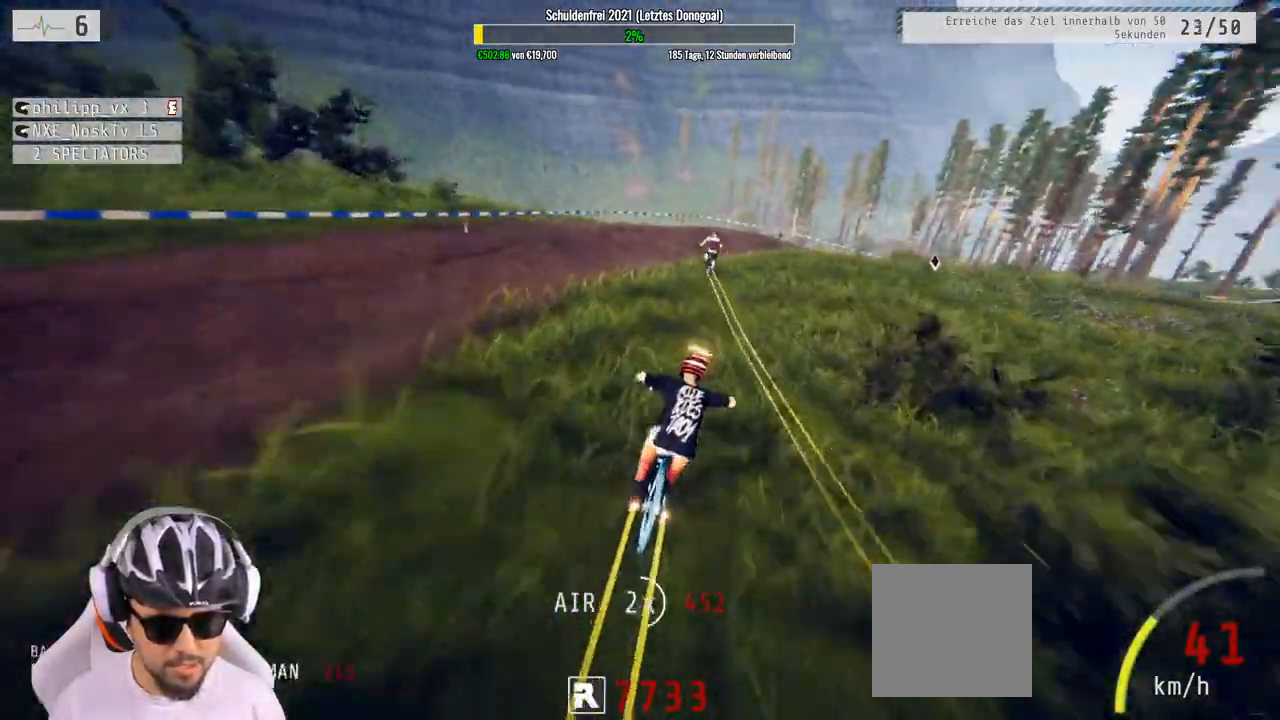
{"buttons": [], "left_stick": "center", "right_stick": "up", "events": [[283, "R2", "up"], [300, "left_stick", "right"], [483, "left_stick", "center"]]}
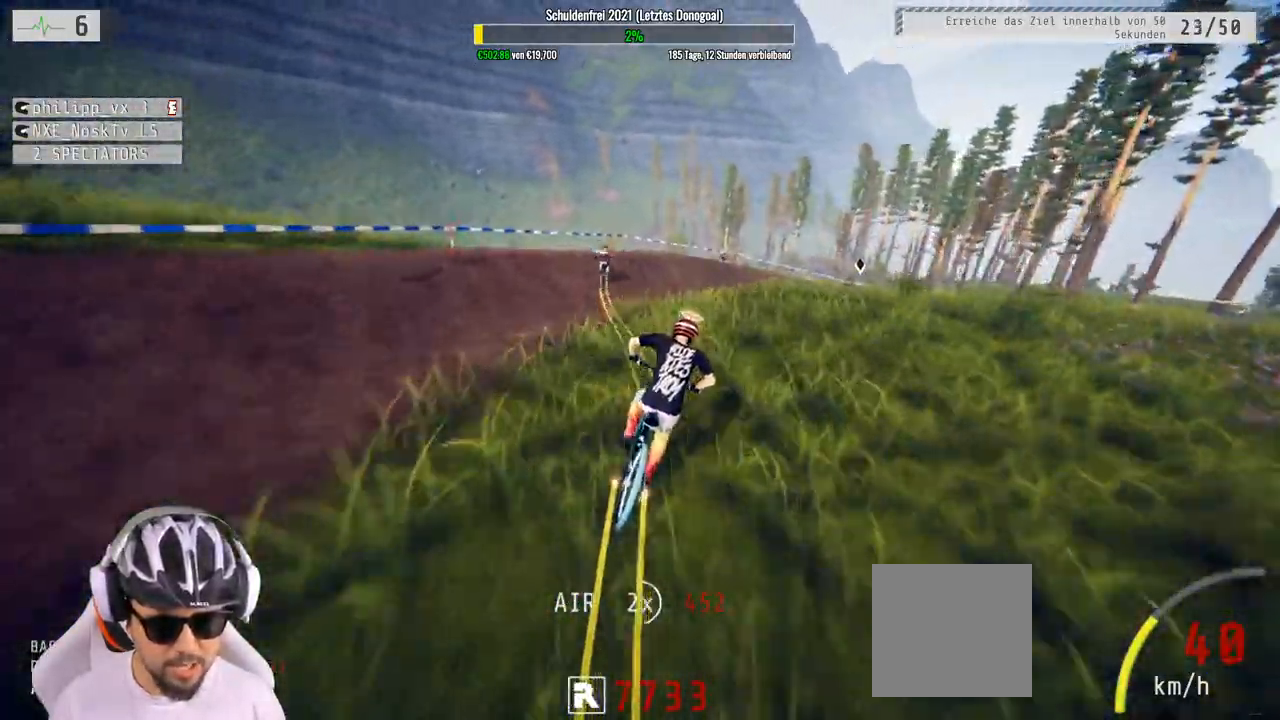
{"buttons": [], "left_stick": "right", "right_stick": "right", "events": [[150, "left_stick", "right"], [167, "L2", "down"], [367, "L2", "up"], [450, "right_stick", "right"]]}
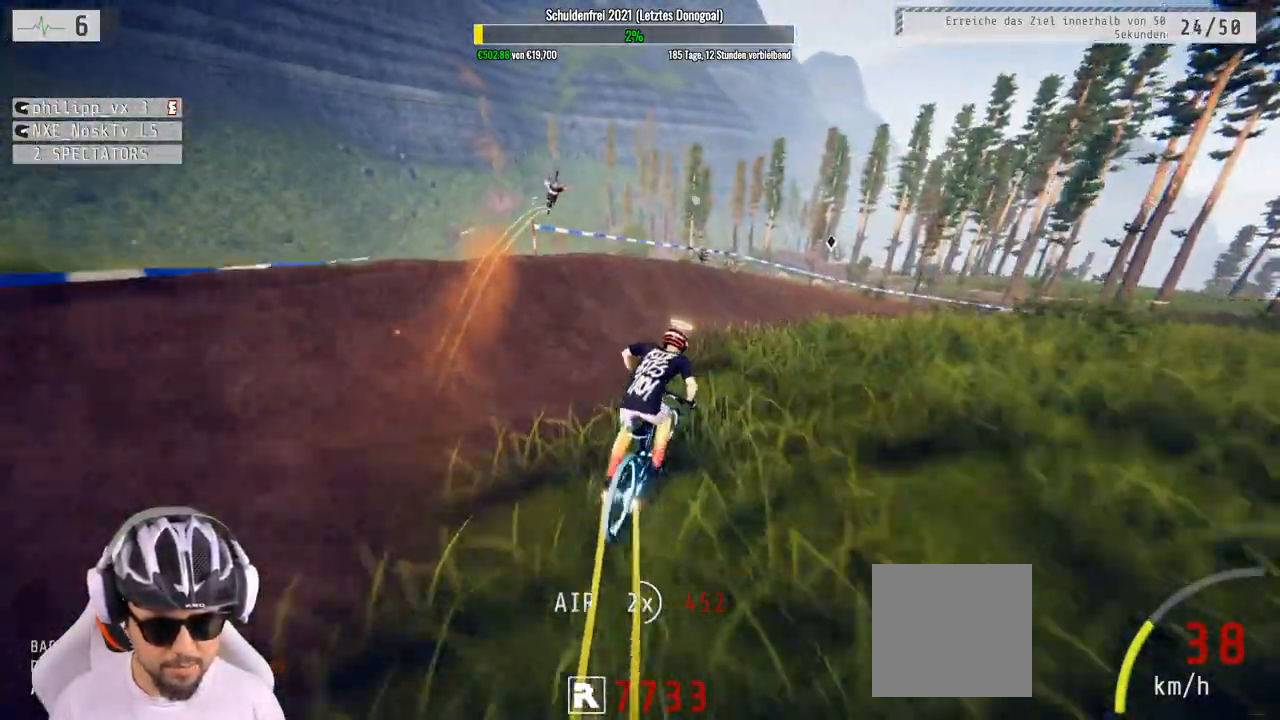
{"buttons": [], "left_stick": "left", "right_stick": "up", "events": [[17, "right_stick", "up"], [67, "left_stick", "left"]]}
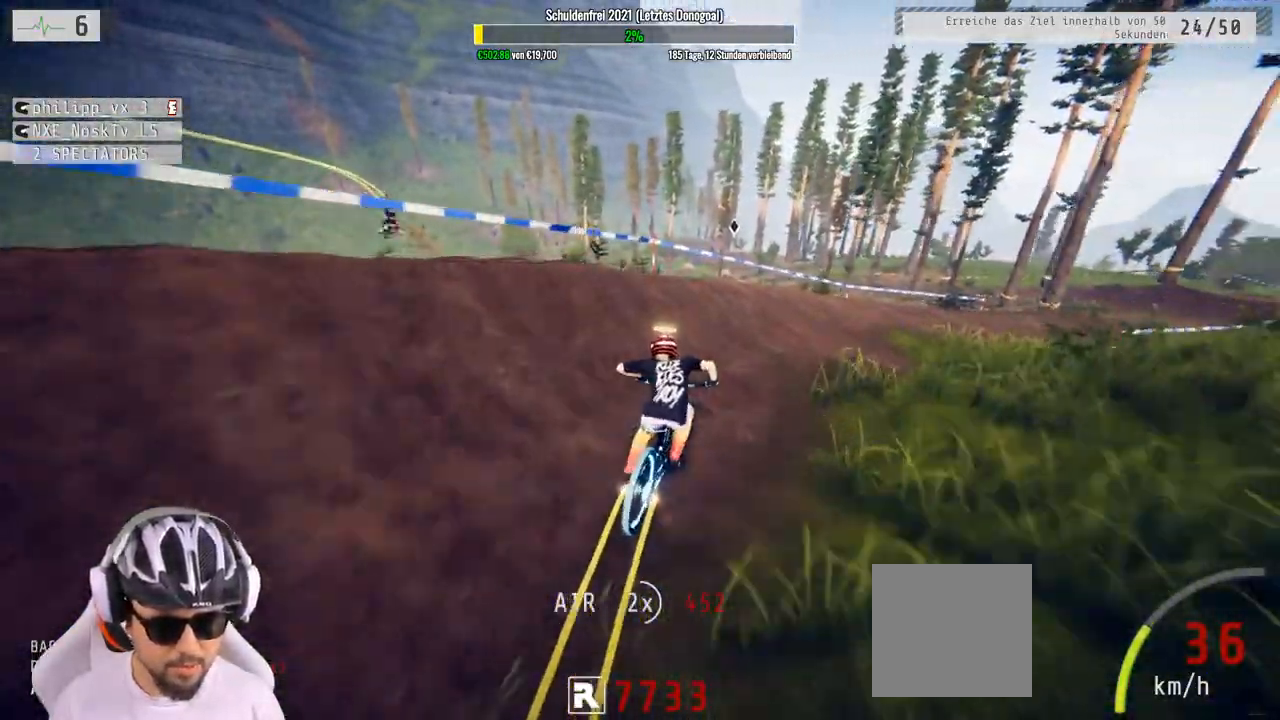
{"buttons": ["L1"], "left_stick": "down", "right_stick": "up", "events": [[67, "L1", "down"], [67, "left_stick", "down-left"], [333, "left_stick", "down"]]}
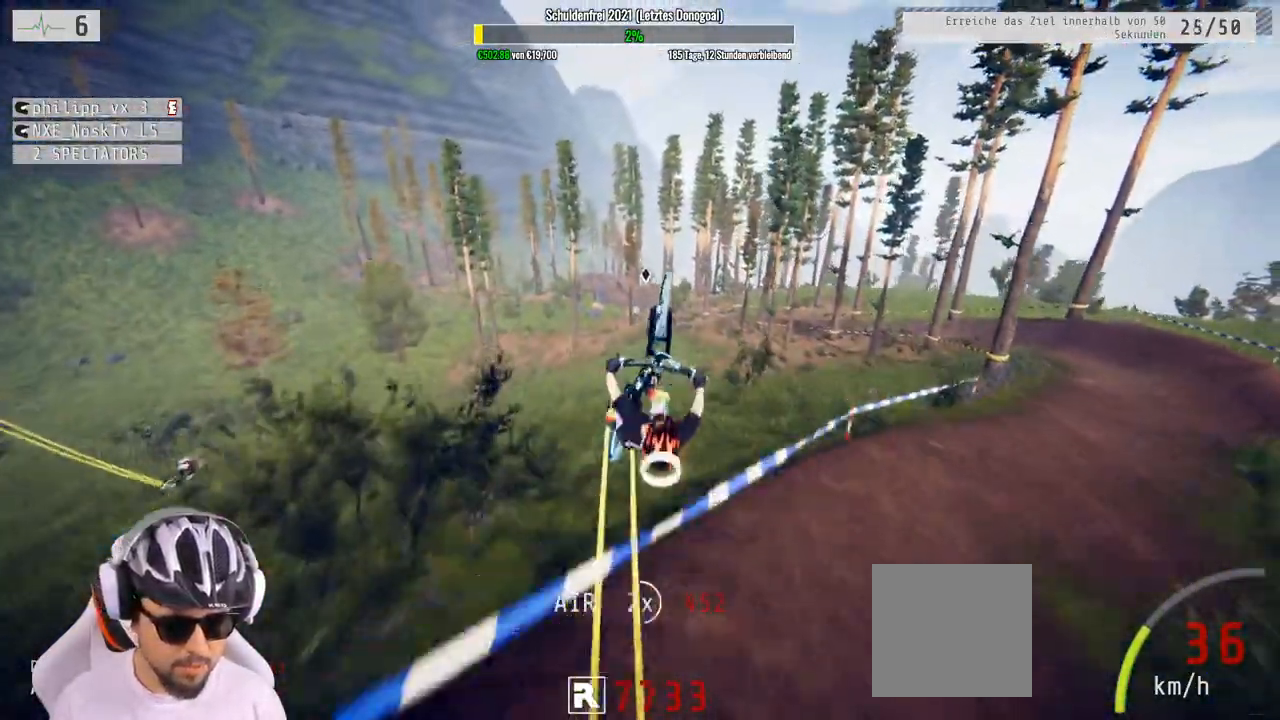
{"buttons": [], "left_stick": "down", "right_stick": "up", "events": [[317, "L1", "up"]]}
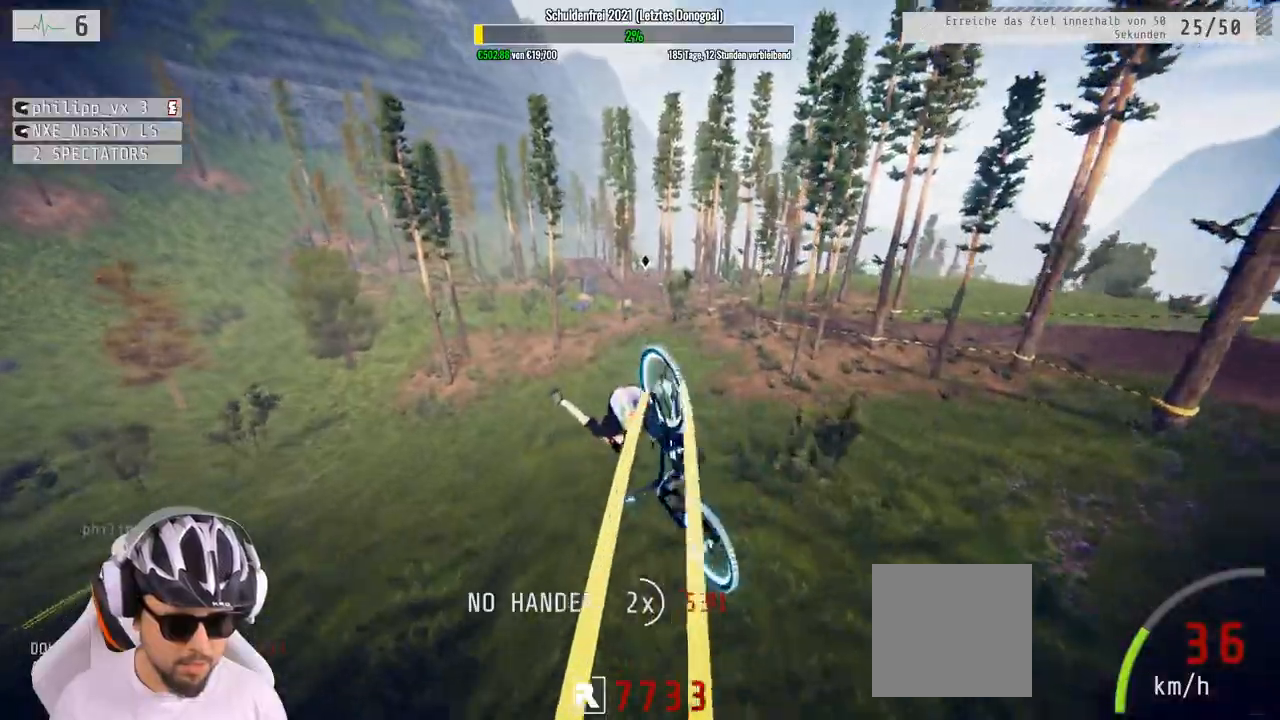
{"buttons": ["R2"], "left_stick": "up", "right_stick": "up", "events": [[417, "left_stick", "up"], [467, "R2", "down"]]}
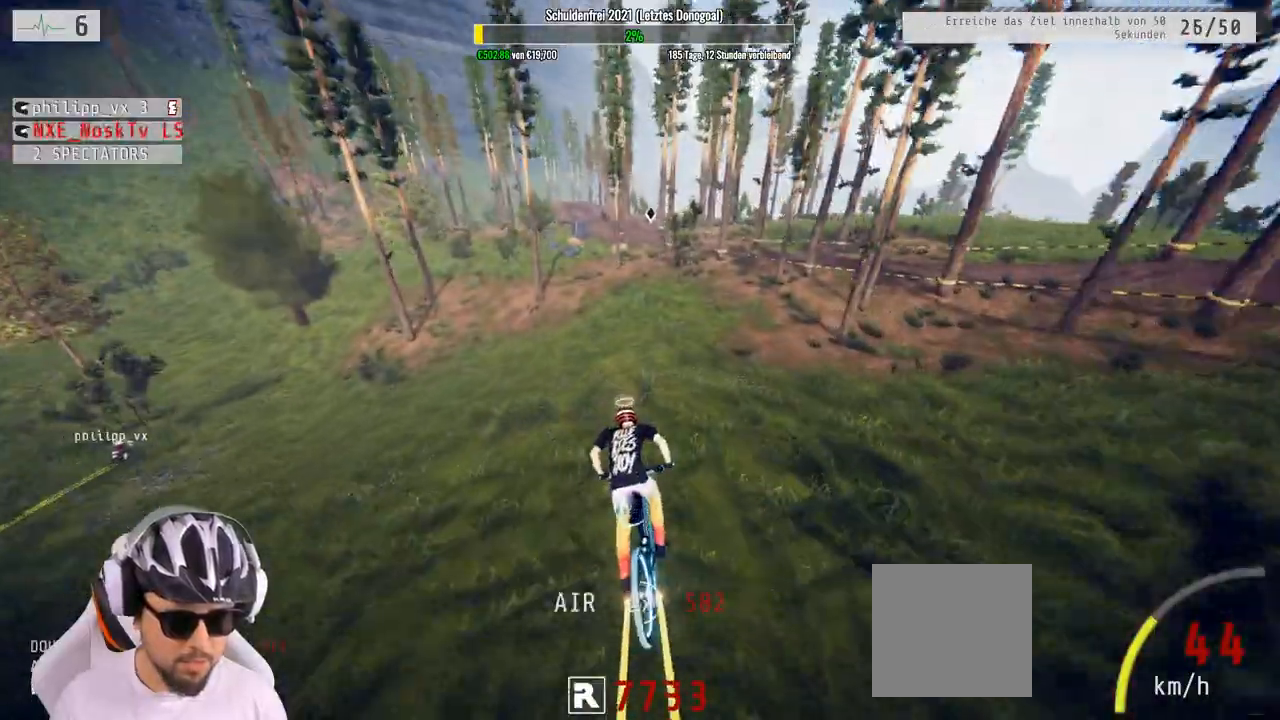
{"buttons": ["R2"], "left_stick": "center", "right_stick": "up", "events": [[117, "left_stick", "center"]]}
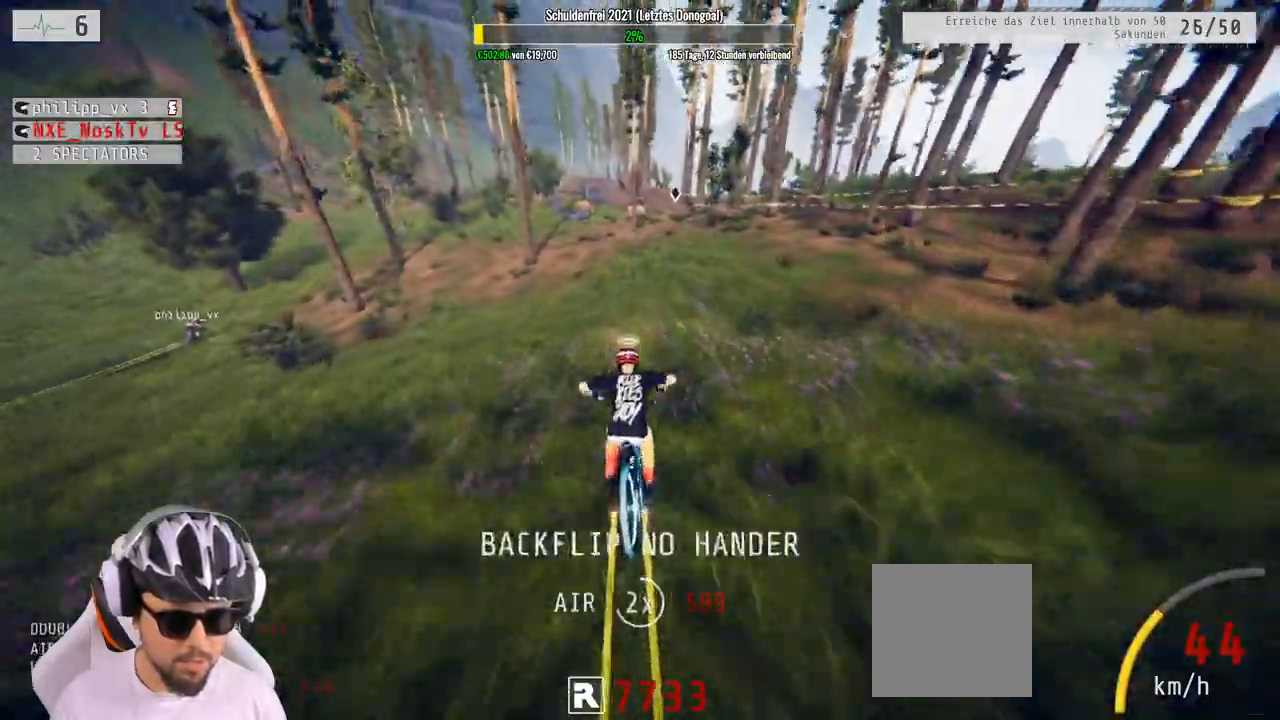
{"buttons": ["R2"], "left_stick": "center", "right_stick": "up", "events": []}
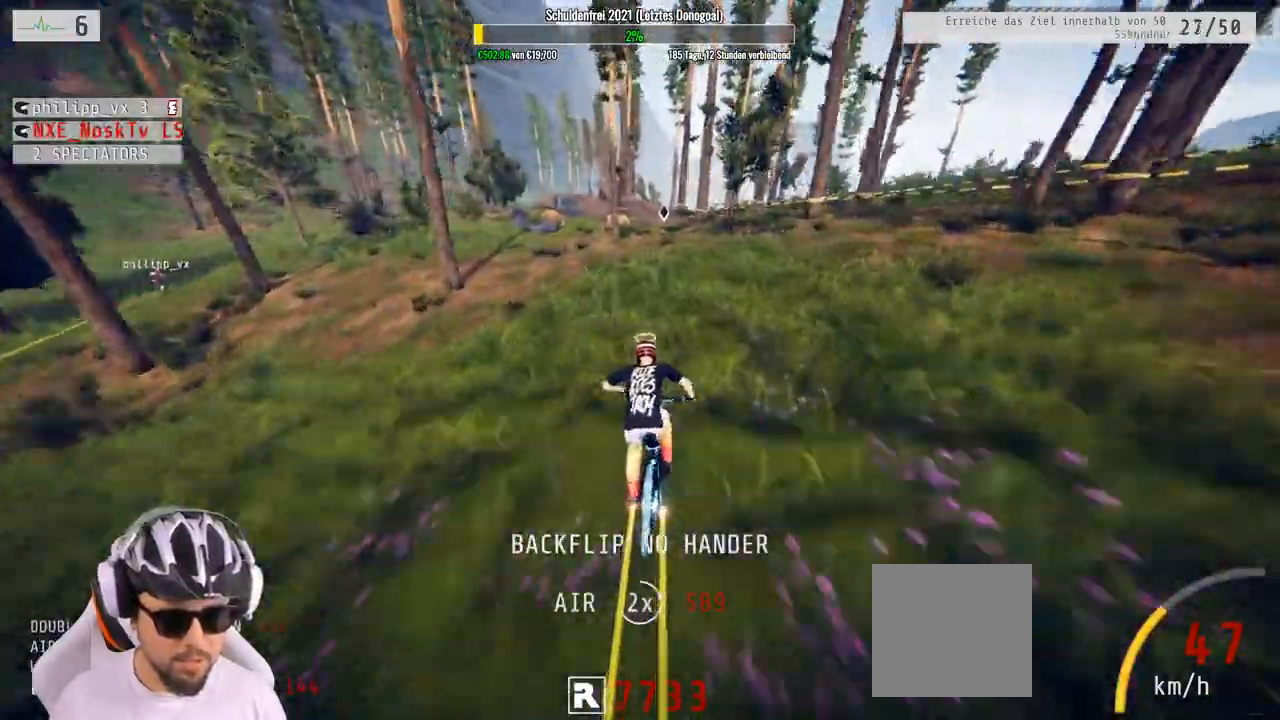
{"buttons": ["R2"], "left_stick": "center", "right_stick": "up", "events": []}
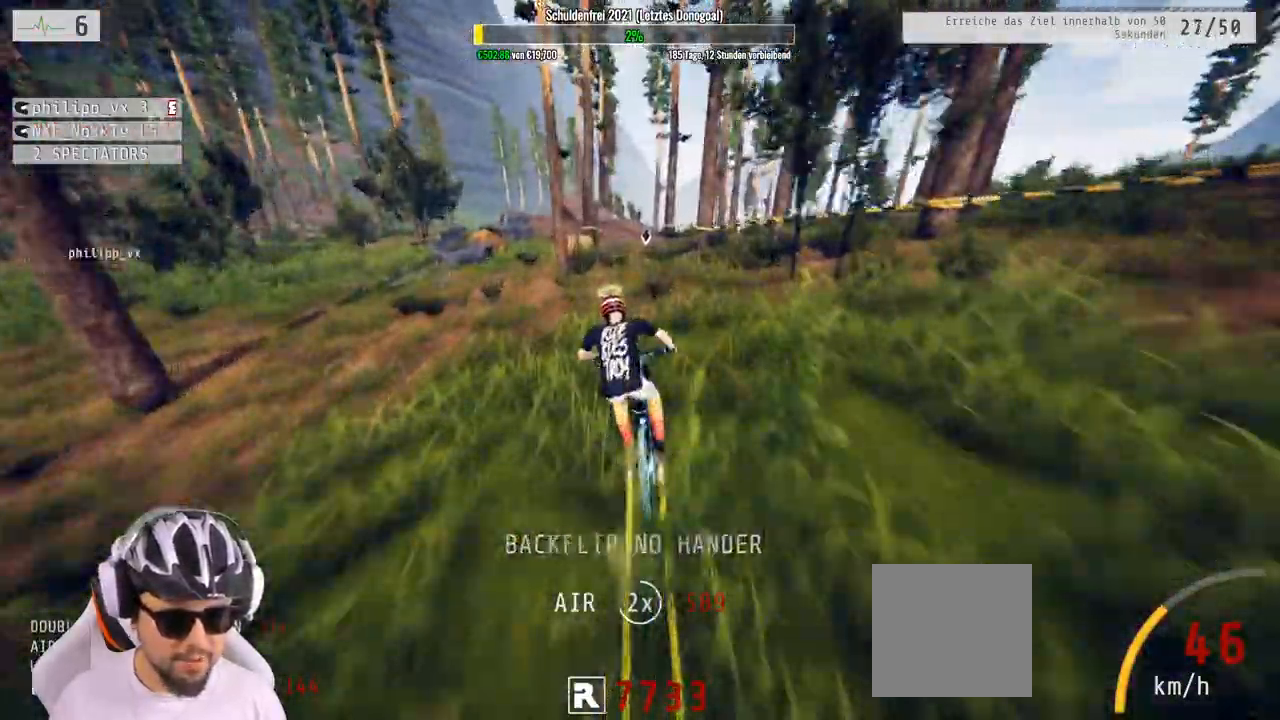
{"buttons": ["R2"], "left_stick": "center", "right_stick": "up", "events": []}
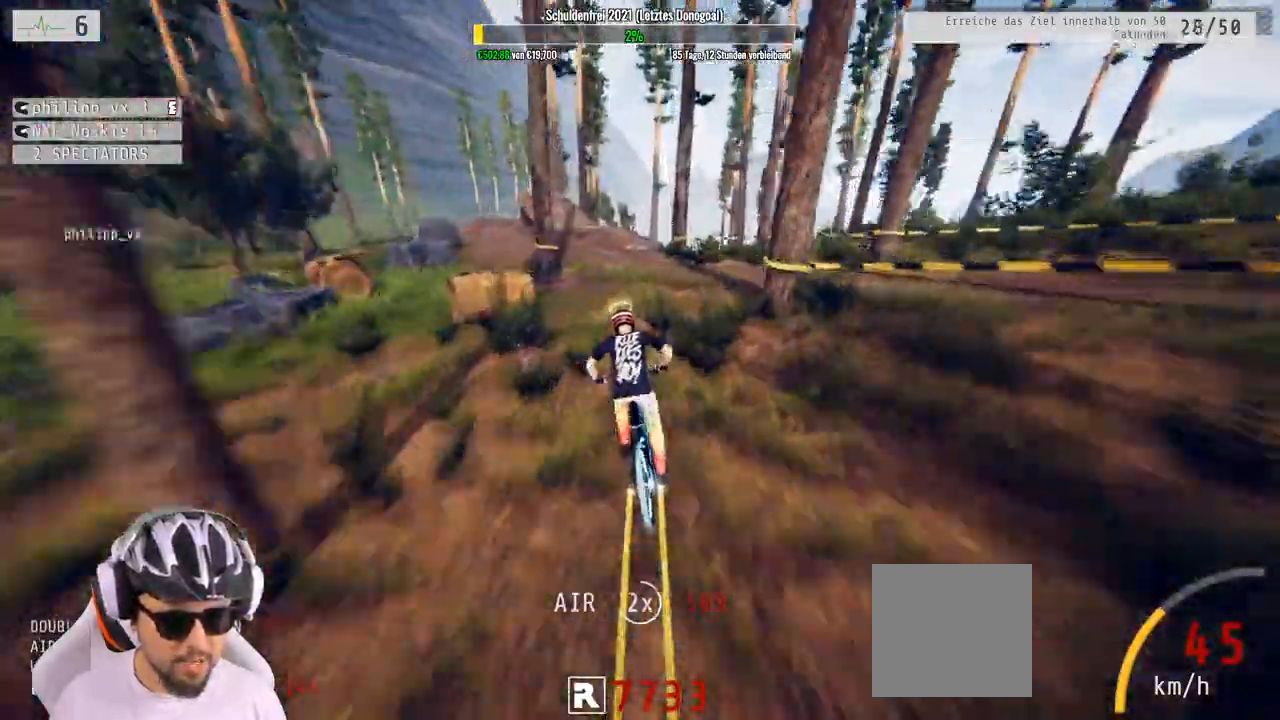
{"buttons": ["R2"], "left_stick": "left", "right_stick": "center", "events": [[33, "left_stick", "left"], [483, "right_stick", "center"]]}
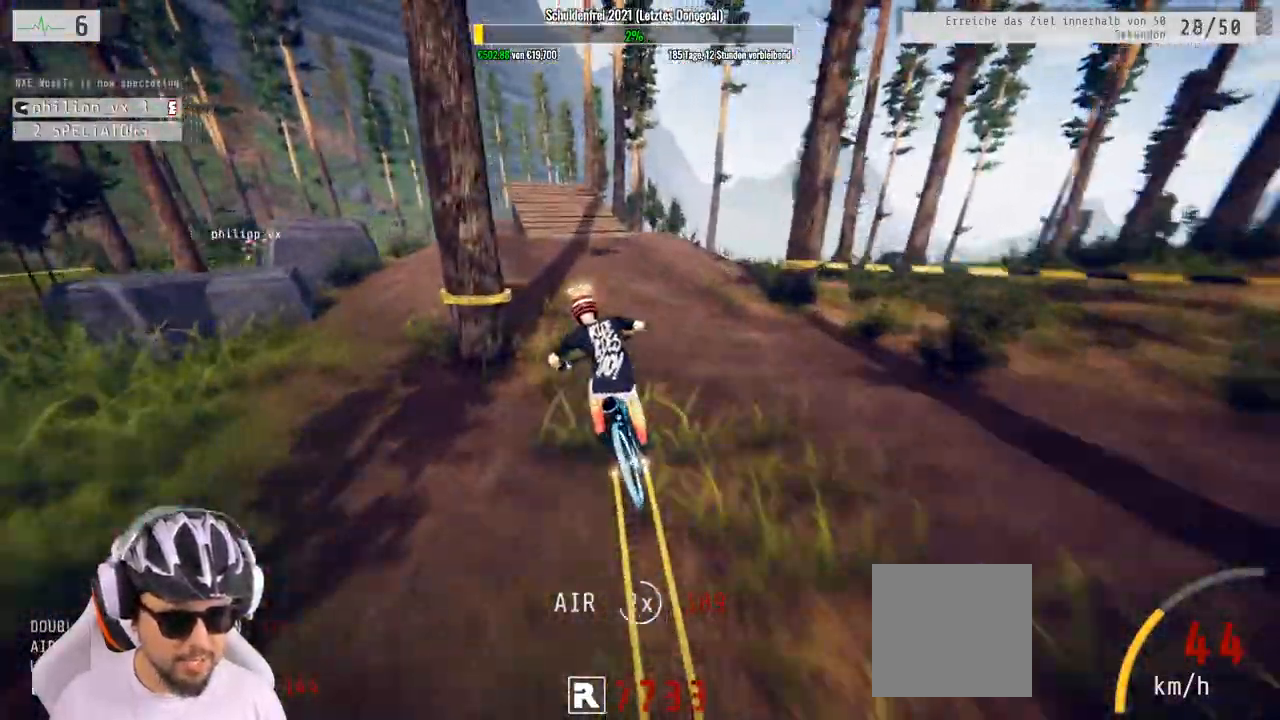
{"buttons": ["R2"], "left_stick": "left", "right_stick": "down", "events": [[33, "right_stick", "down"]]}
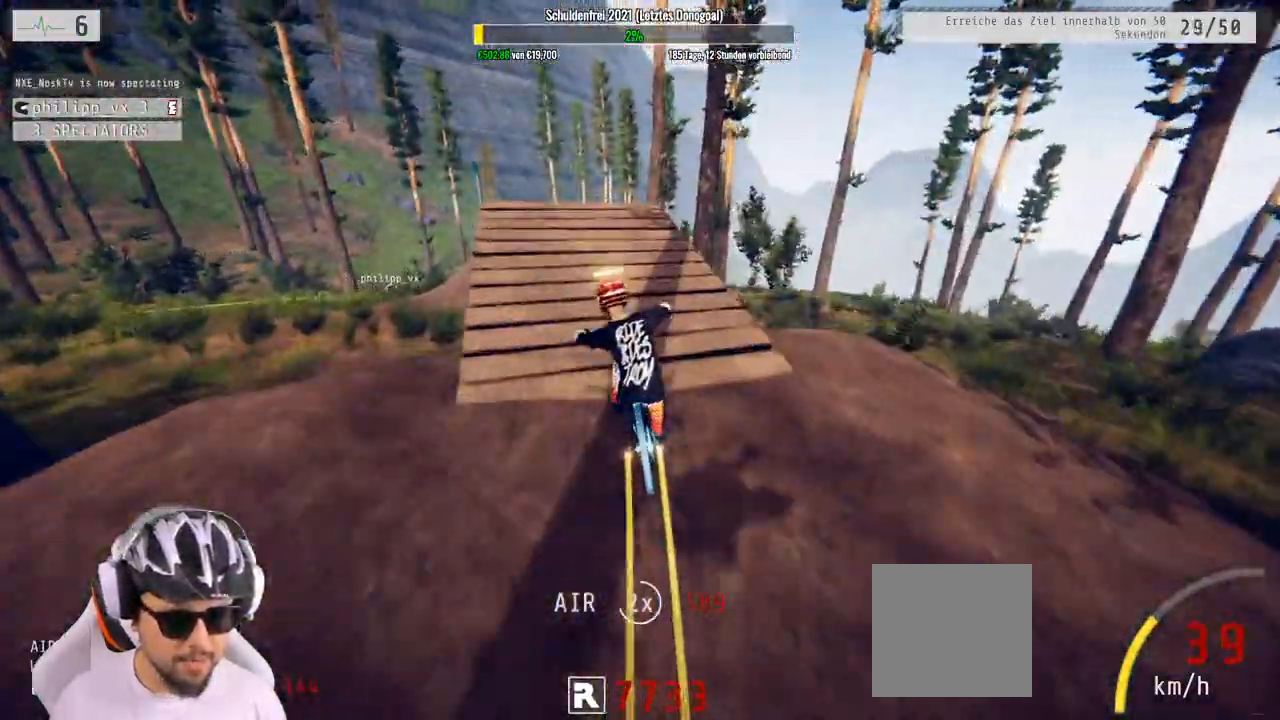
{"buttons": ["L1", "R2"], "left_stick": "up-left", "right_stick": "up", "events": [[117, "L1", "down"], [117, "left_stick", "up-left"], [200, "right_stick", "up"]]}
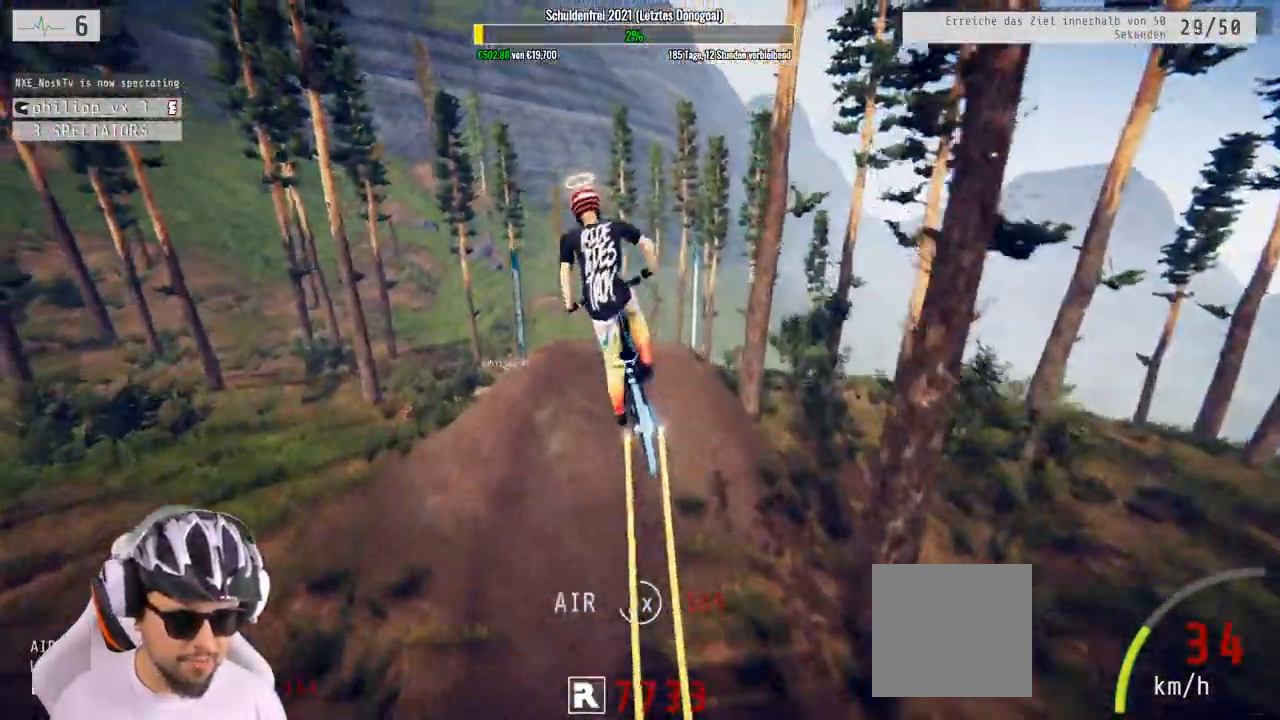
{"buttons": ["R2"], "left_stick": "up-left", "right_stick": "up", "events": [[233, "left_stick", "up"], [350, "left_stick", "up-left"], [383, "L1", "up"]]}
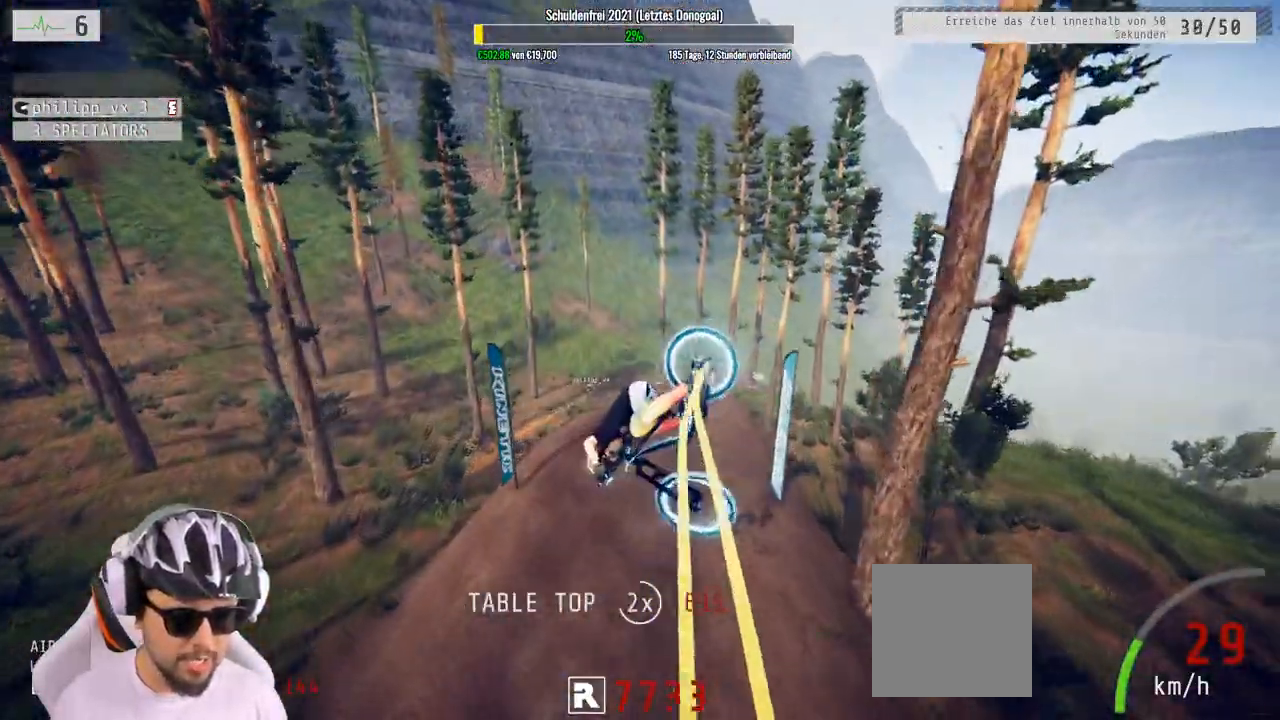
{"buttons": ["R2"], "left_stick": "center", "right_stick": "center", "events": [[317, "left_stick", "center"], [367, "right_stick", "center"]]}
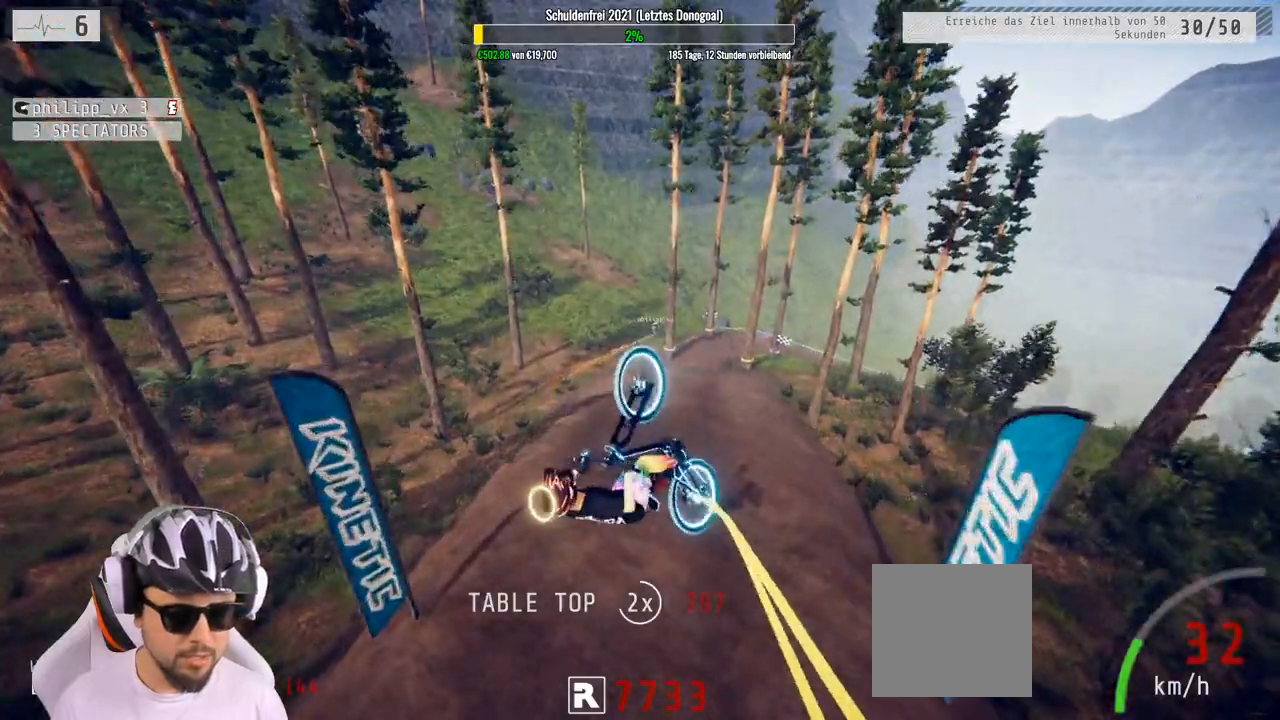
{"buttons": ["R2"], "left_stick": "right", "right_stick": "center", "events": [[50, "left_stick", "right"]]}
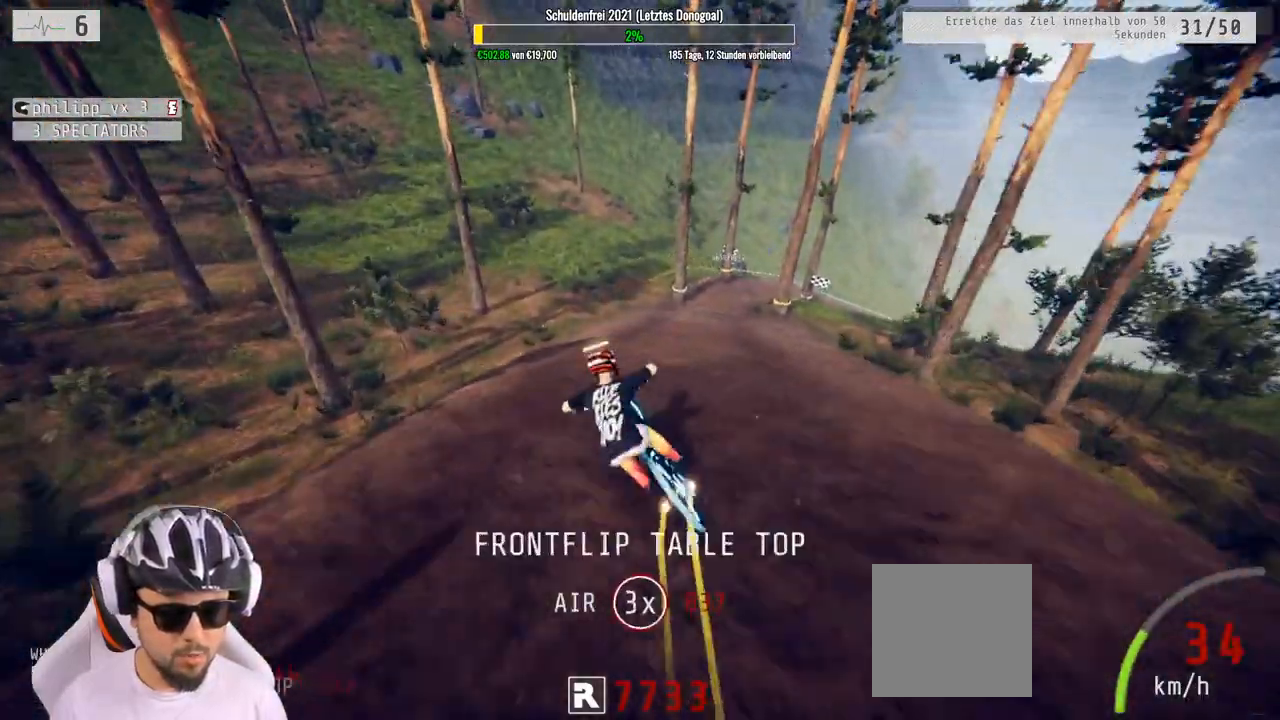
{"buttons": ["R2"], "left_stick": "right", "right_stick": "right", "events": [[483, "right_stick", "right"]]}
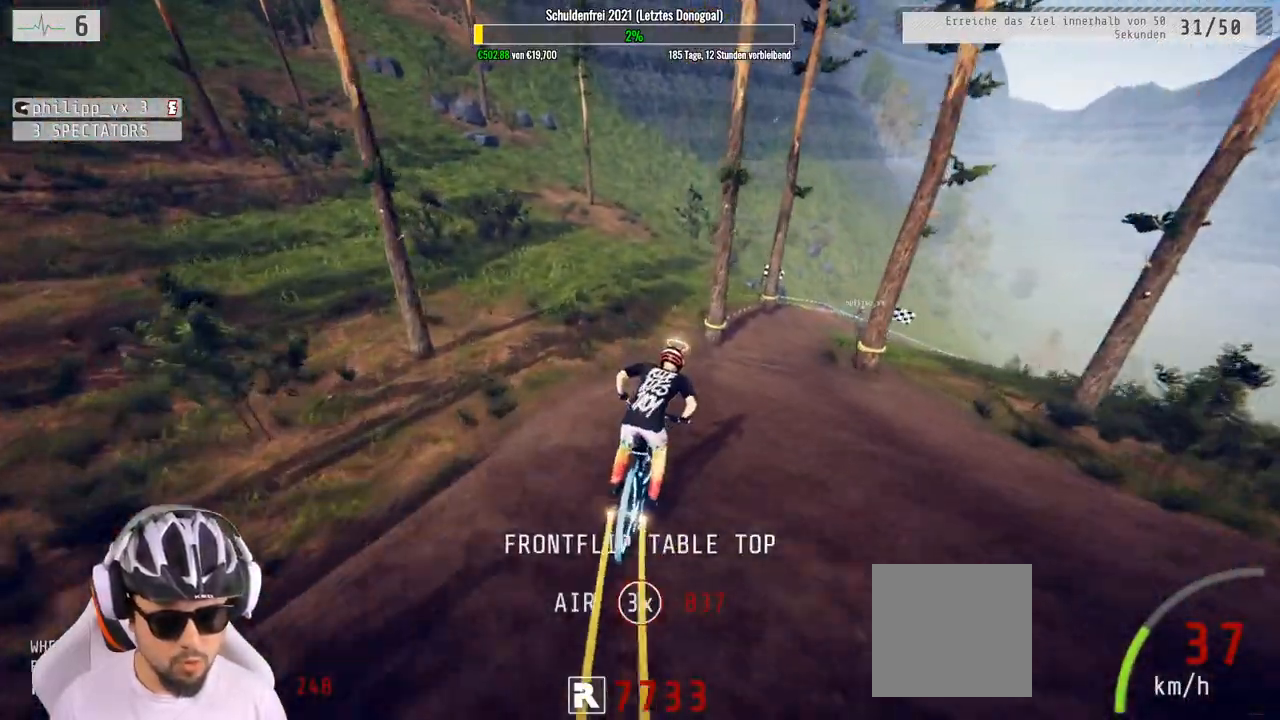
{"buttons": ["R2"], "left_stick": "right", "right_stick": "center", "events": [[217, "left_stick", "center"], [217, "right_stick", "center"], [467, "left_stick", "right"]]}
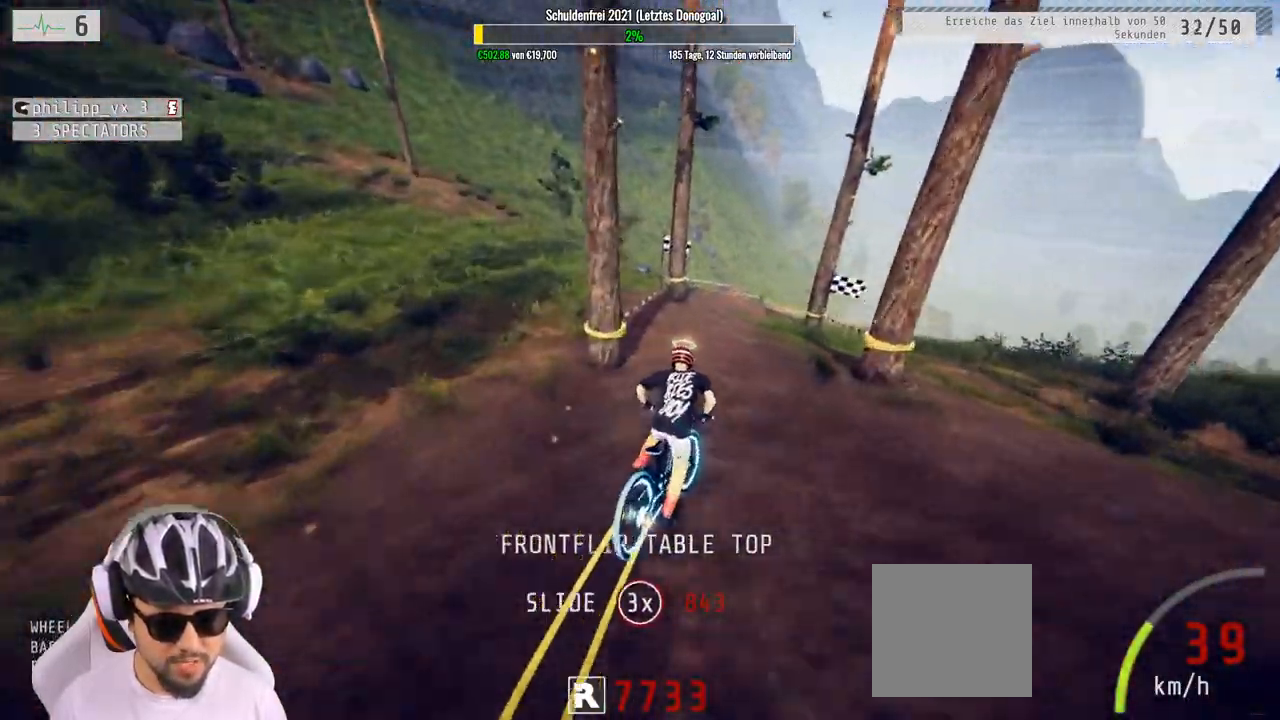
{"buttons": ["R2"], "left_stick": "left", "right_stick": "left", "events": [[33, "right_stick", "left"], [83, "right_stick", "center"], [150, "right_stick", "right"], [283, "left_stick", "center"], [333, "left_stick", "left"], [367, "right_stick", "center"], [483, "right_stick", "left"]]}
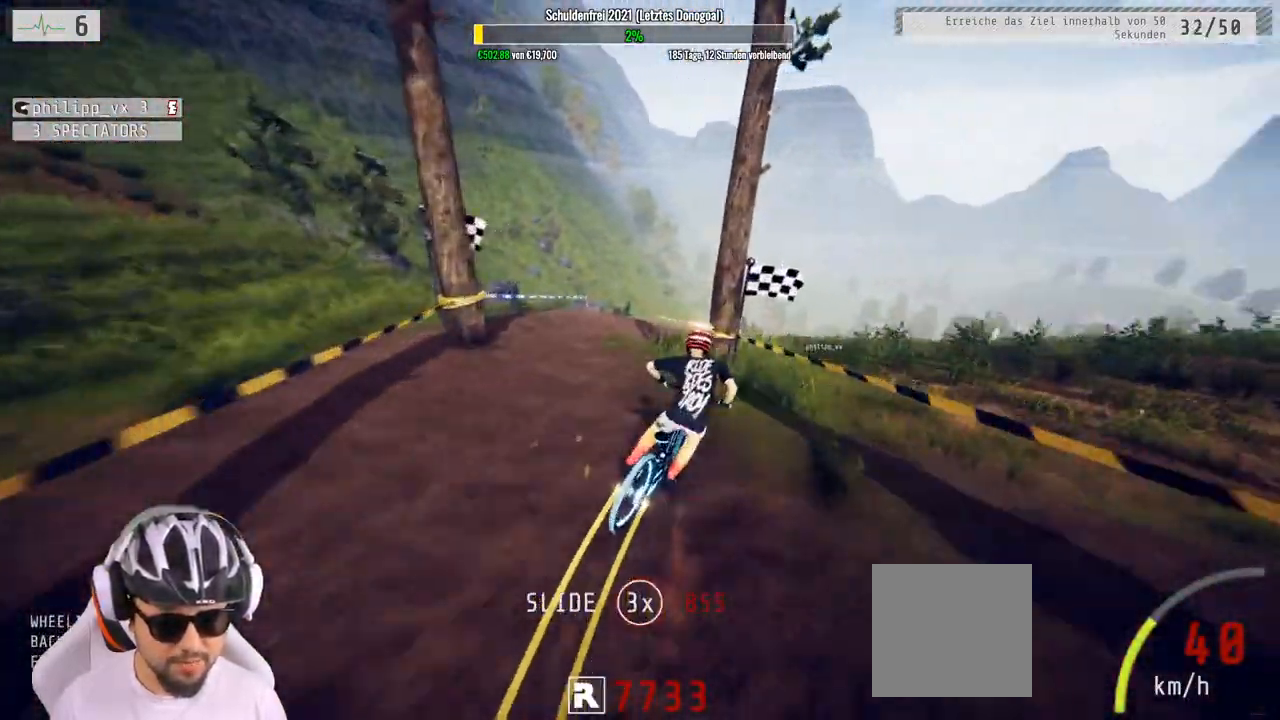
{"buttons": ["R2"], "left_stick": "right", "right_stick": "center", "events": [[367, "left_stick", "right"], [417, "right_stick", "center"]]}
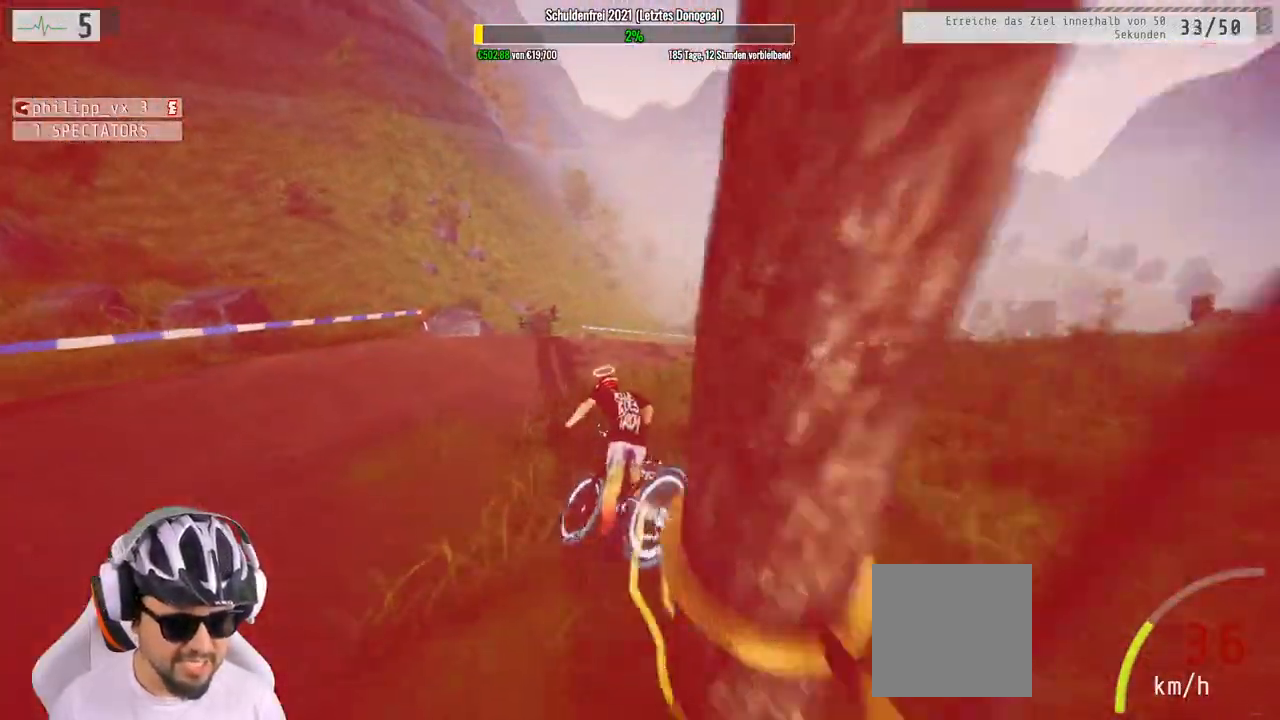
{"buttons": ["A", "R2"], "left_stick": "center", "right_stick": "center", "events": [[17, "left_stick", "down-right"], [333, "left_stick", "center"], [500, "A", "down"]]}